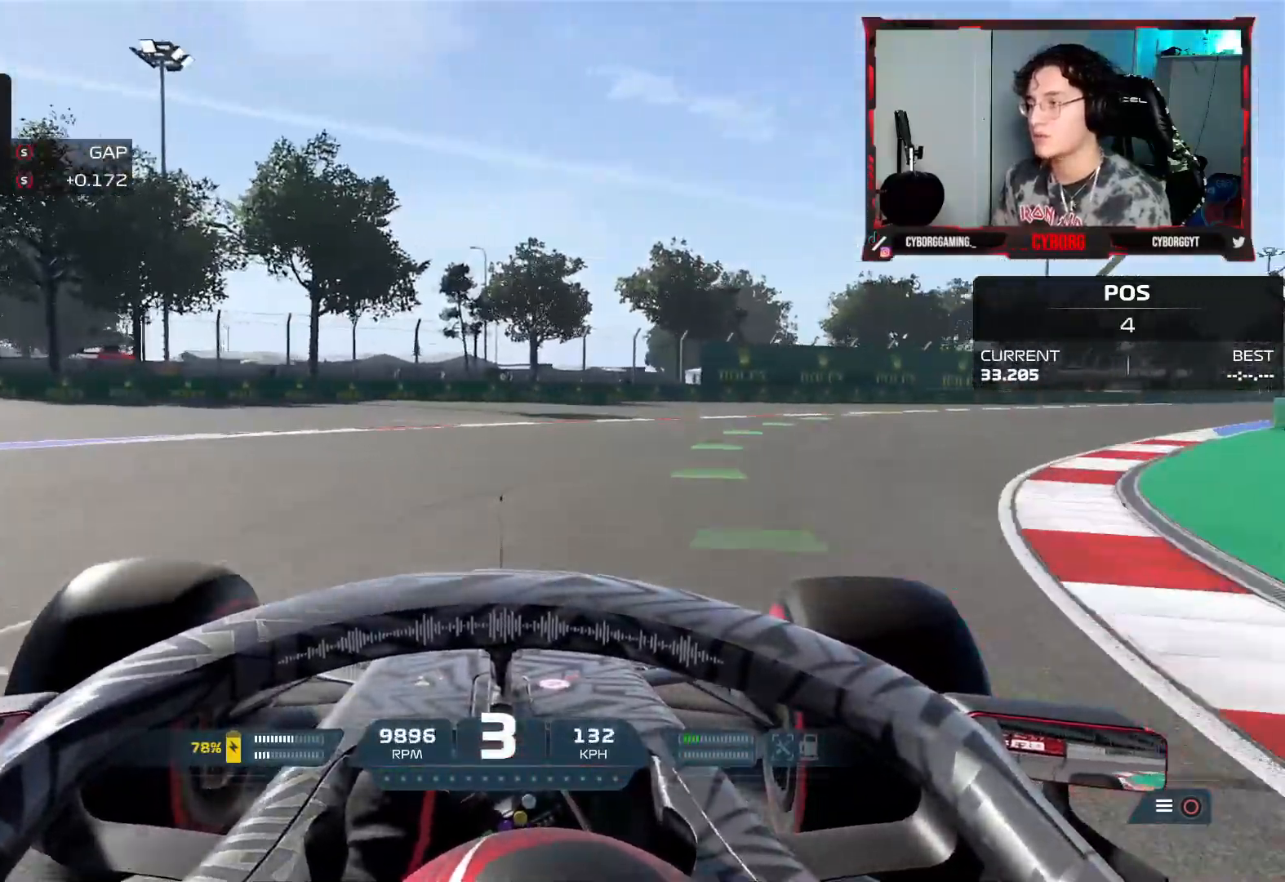
Gameplay with a controller (PlayStation layout); each line is a JSON object with the inputs held at the frame after it (dt_ms = milliseconds from this image to that frame). "events" lists button and stick changes between this image and that frame as [ms after this image, input, new state], when the widget could be followed in between.
{"dt_ms": 500, "buttons": ["R2"], "left_stick": "right", "right_stick": "center", "events": []}
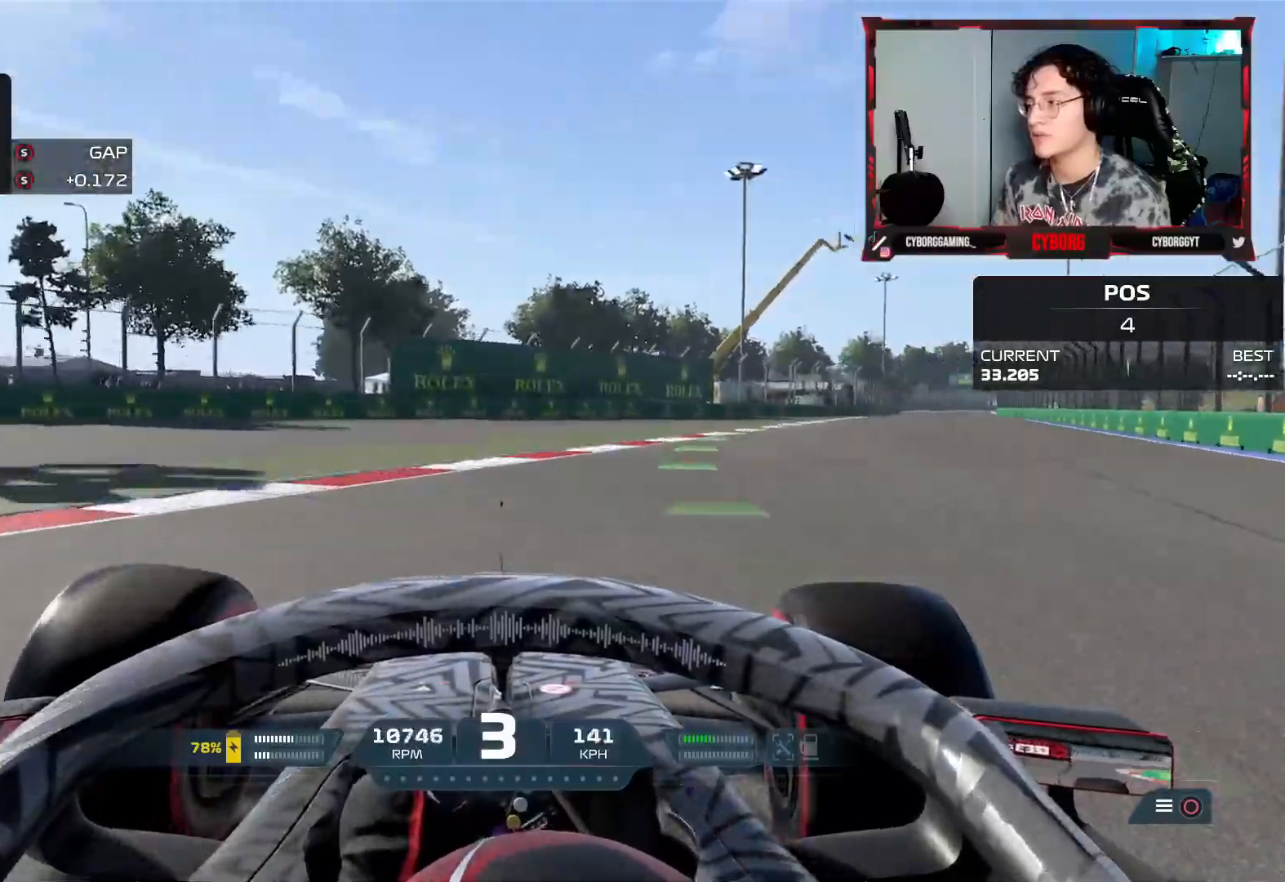
{"dt_ms": 1000, "buttons": ["R2"], "left_stick": "up", "right_stick": "center"}
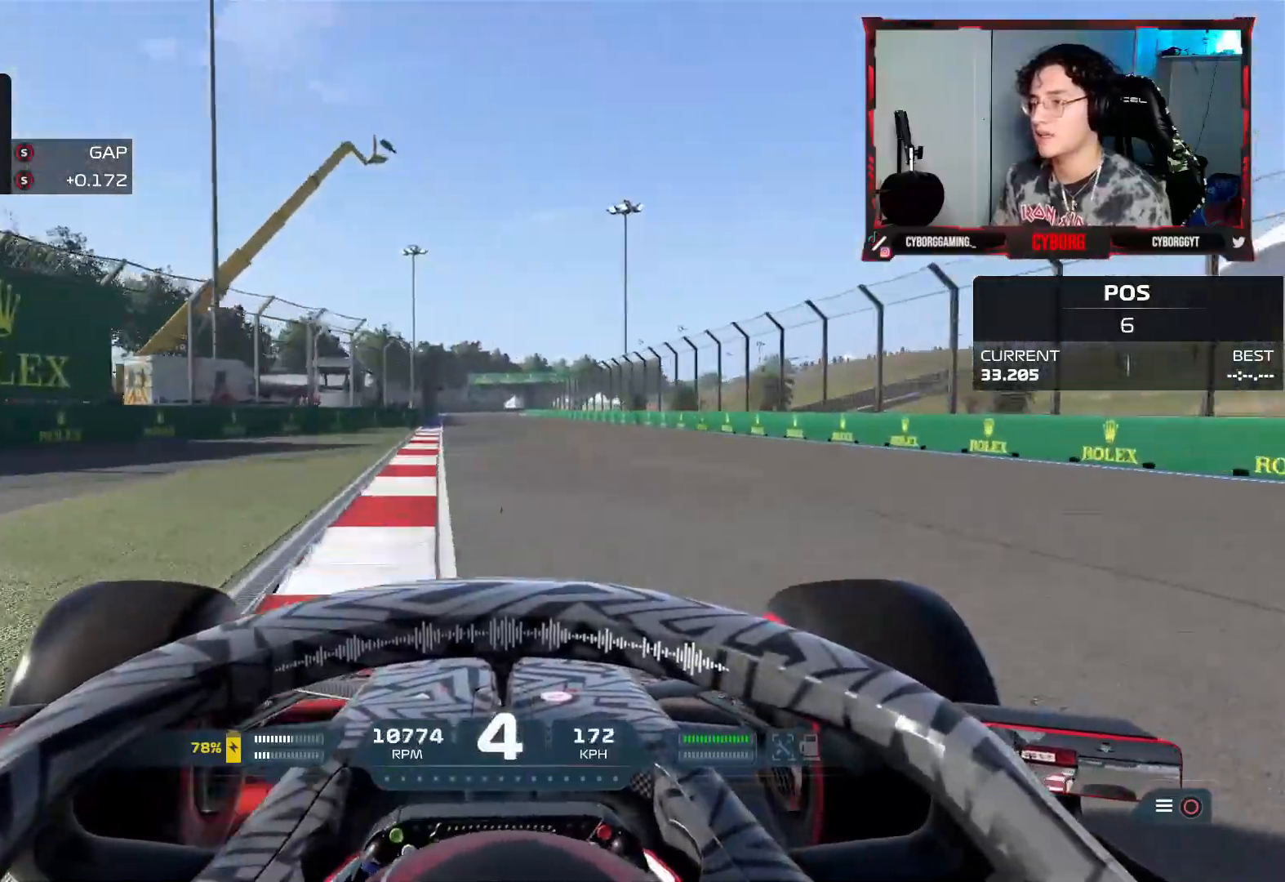
{"dt_ms": 500, "buttons": ["CROSS", "R2"], "left_stick": "center", "right_stick": "center", "events": [[33, "left_stick", "up-left"], [317, "left_stick", "center"], [417, "CROSS", "down"]]}
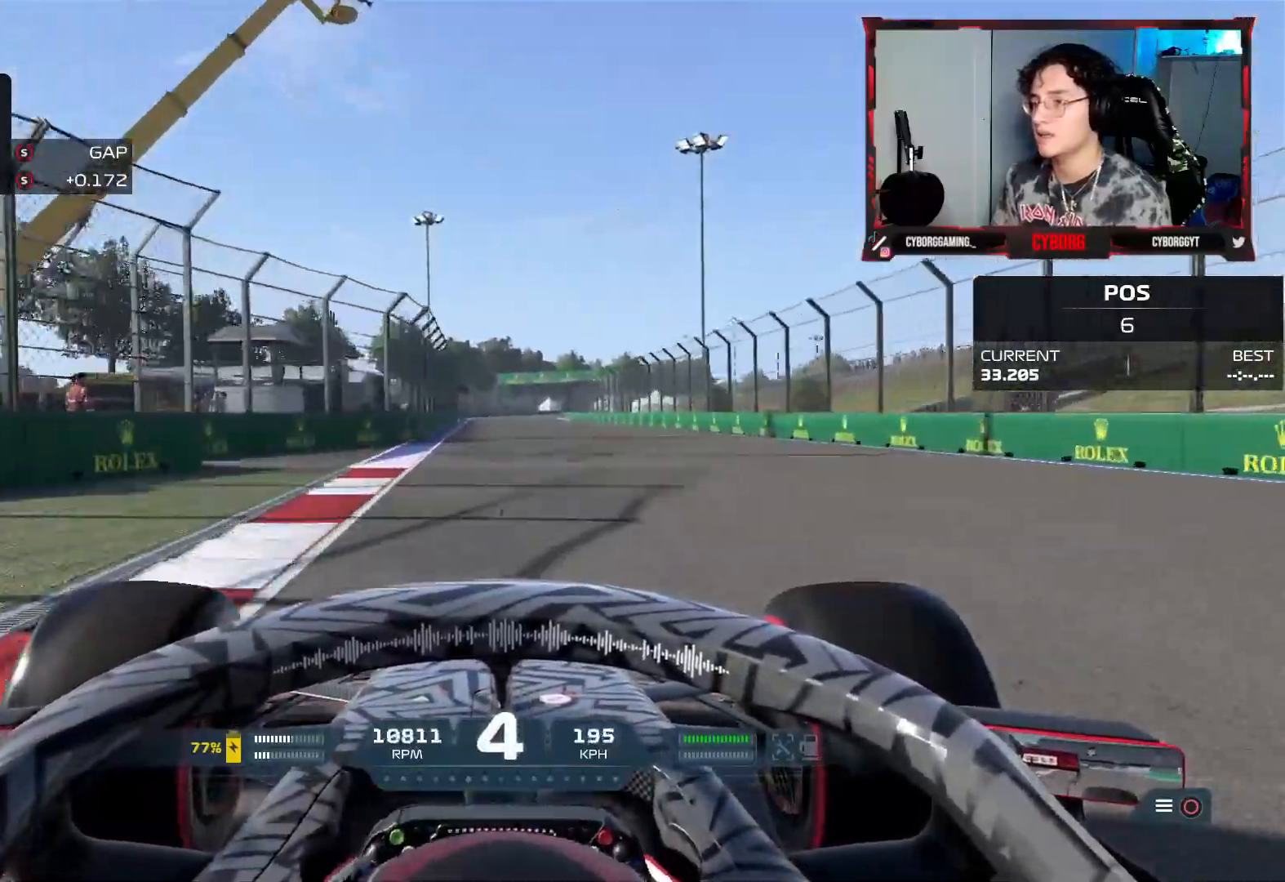
{"dt_ms": 500, "buttons": ["R2"], "left_stick": "center", "right_stick": "center", "events": [[17, "CROSS", "up"]]}
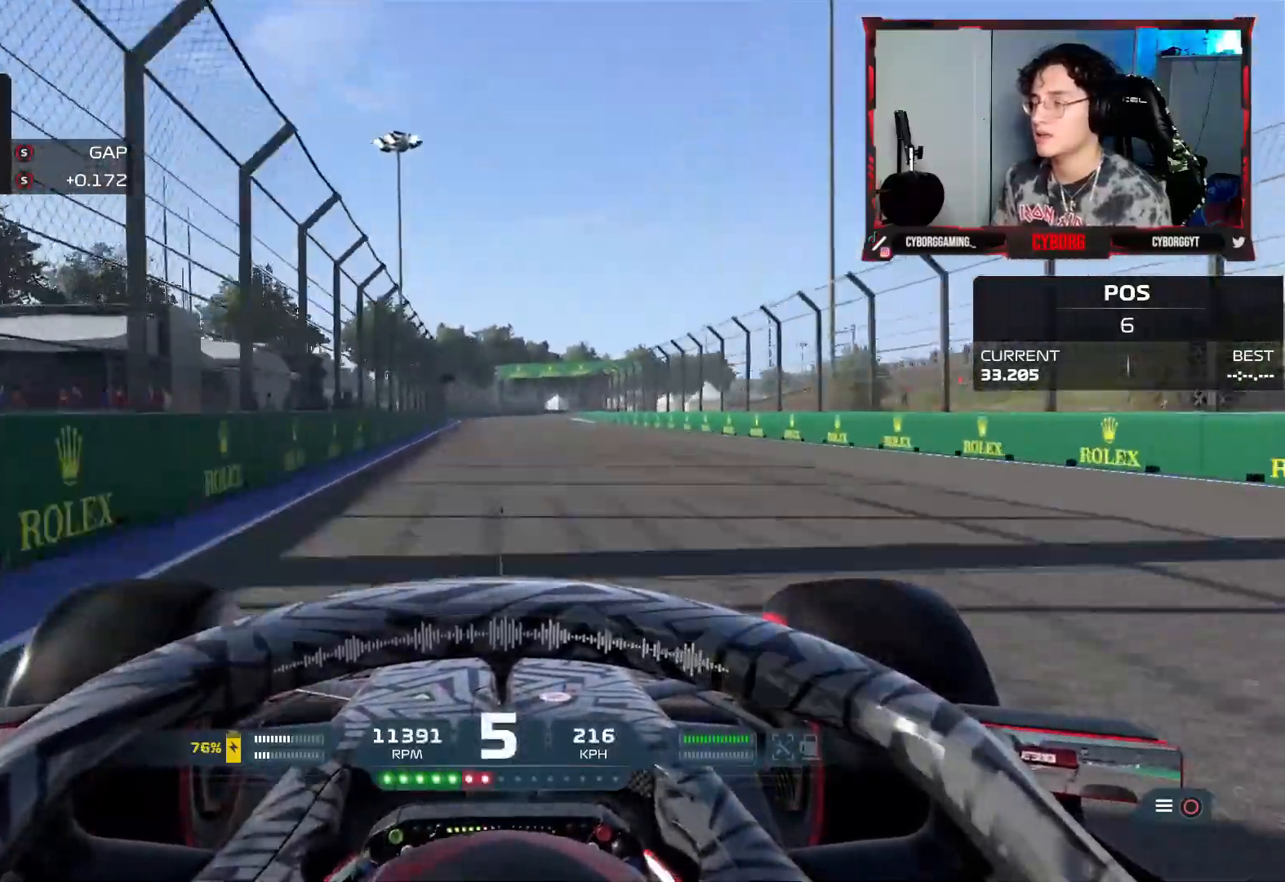
{"dt_ms": 500, "buttons": ["R2"], "left_stick": "center", "right_stick": "center", "events": [[367, "CROSS", "down"], [483, "CROSS", "up"]]}
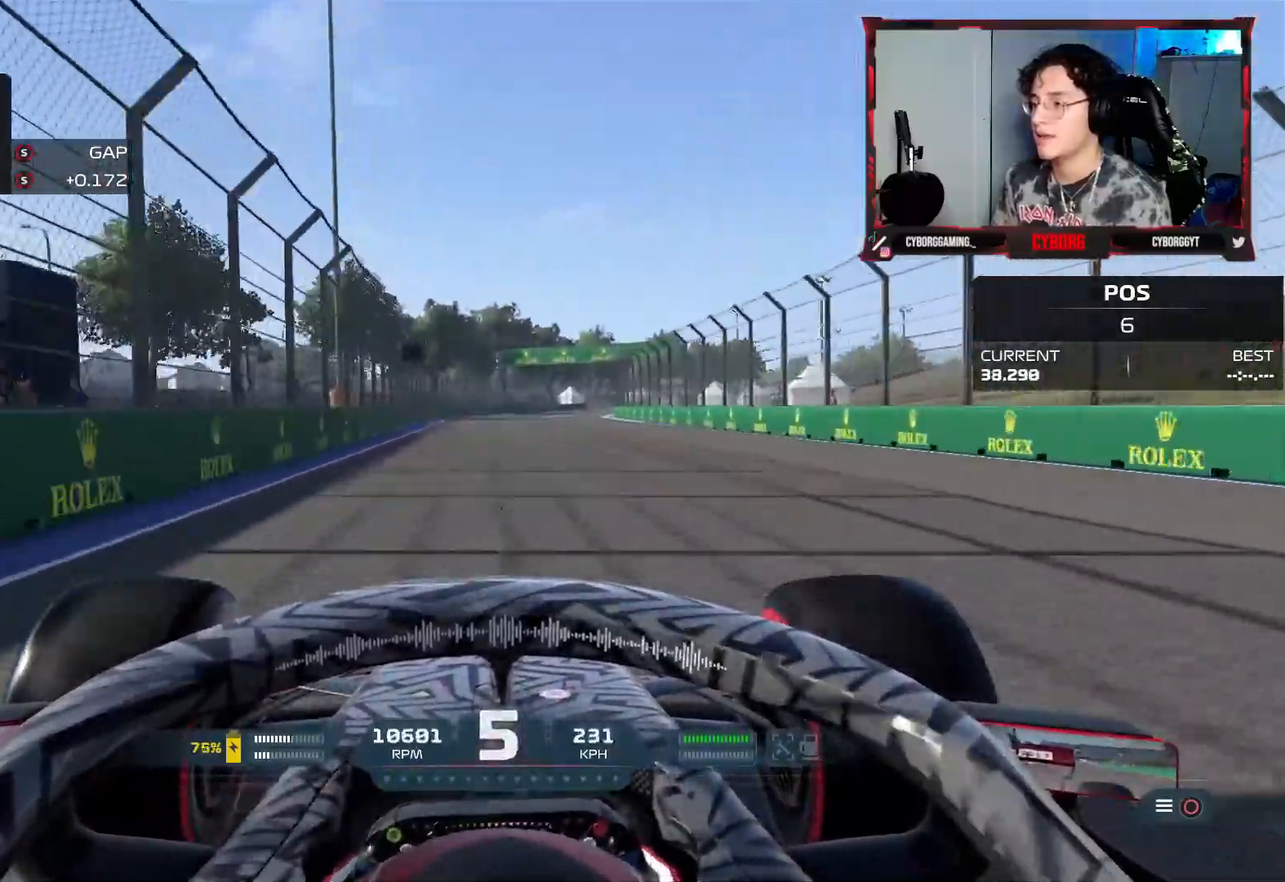
{"dt_ms": 500, "buttons": ["R2"], "left_stick": "right", "right_stick": "center", "events": [[333, "left_stick", "right"]]}
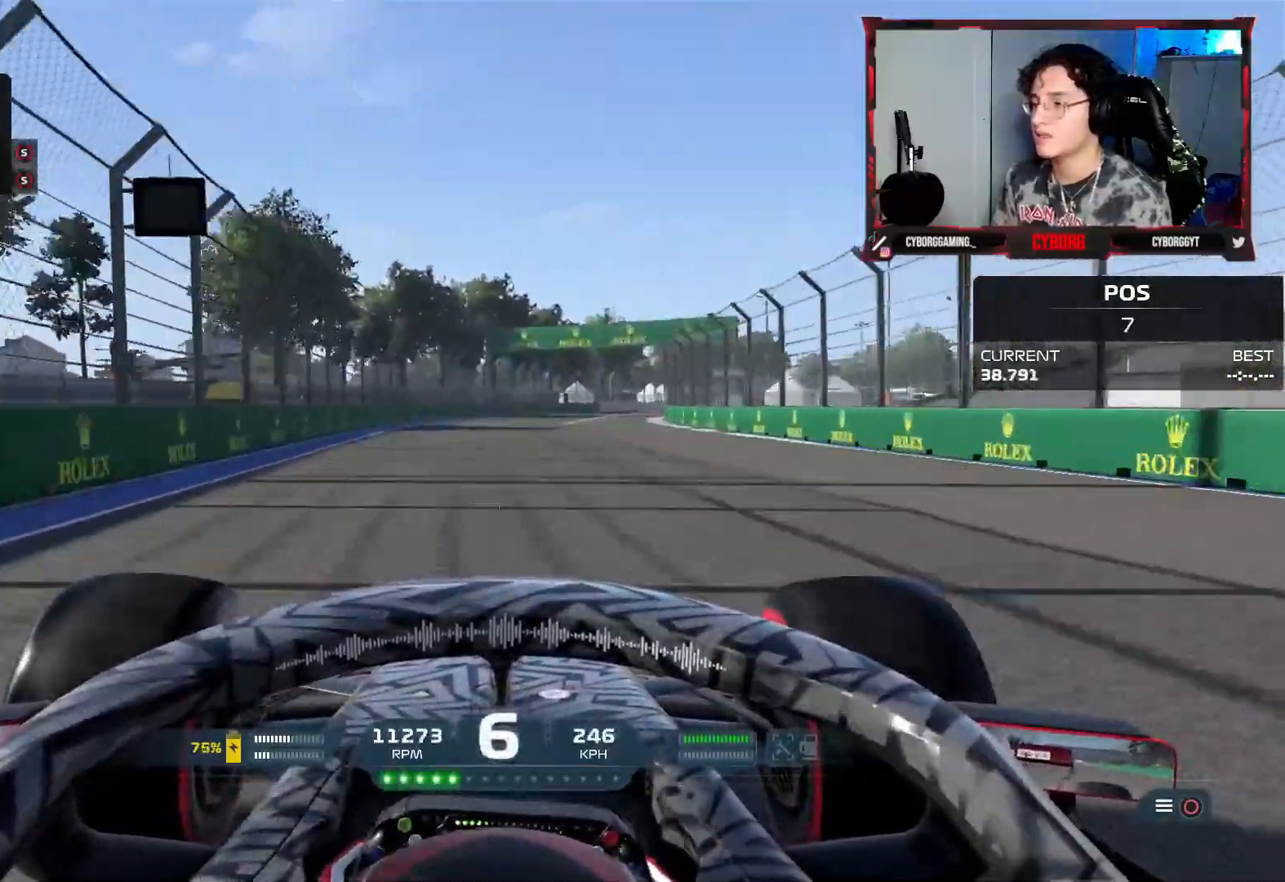
{"dt_ms": 500, "buttons": ["R2"], "left_stick": "right", "right_stick": "center", "events": []}
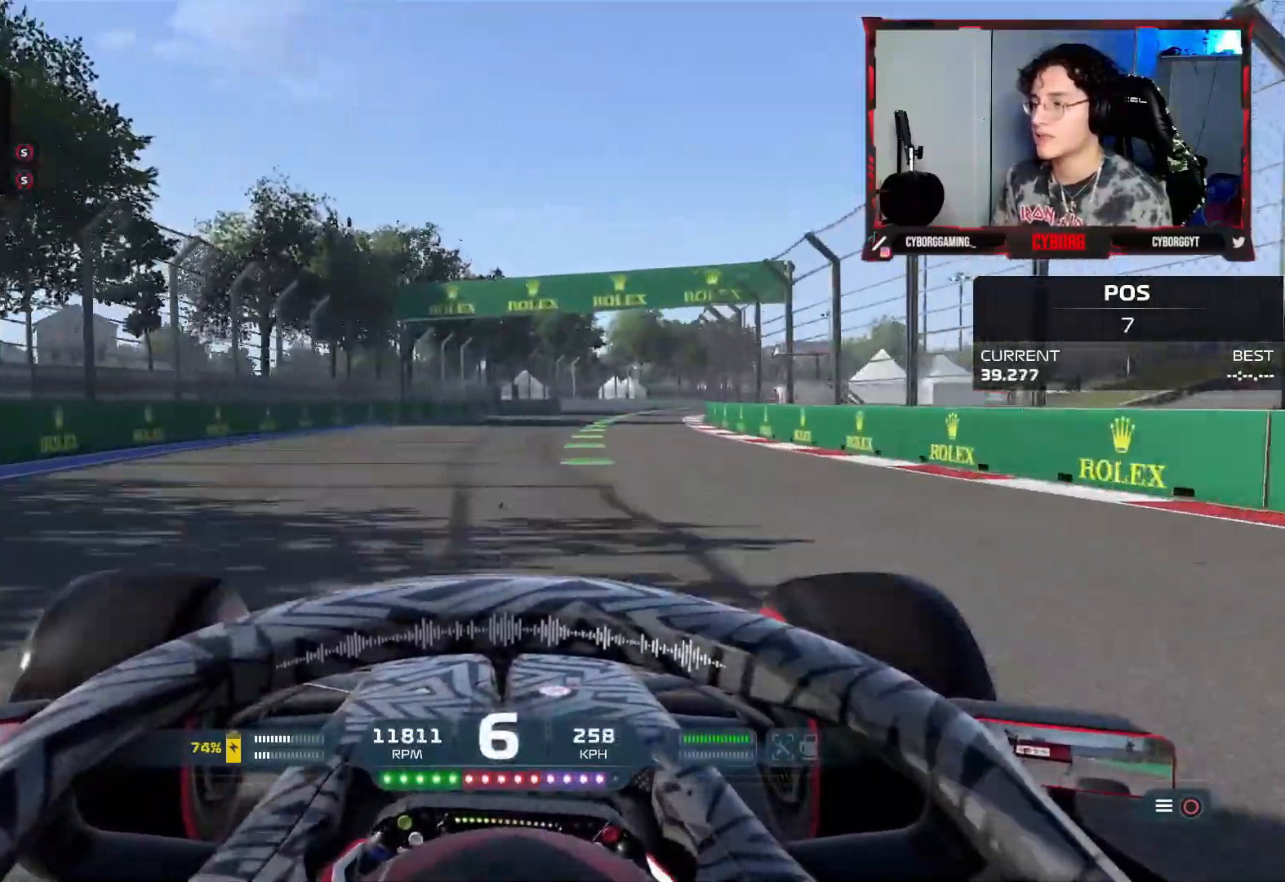
{"dt_ms": 500, "buttons": ["R2"], "left_stick": "right", "right_stick": "center", "events": [[217, "CROSS", "down"], [333, "CROSS", "up"]]}
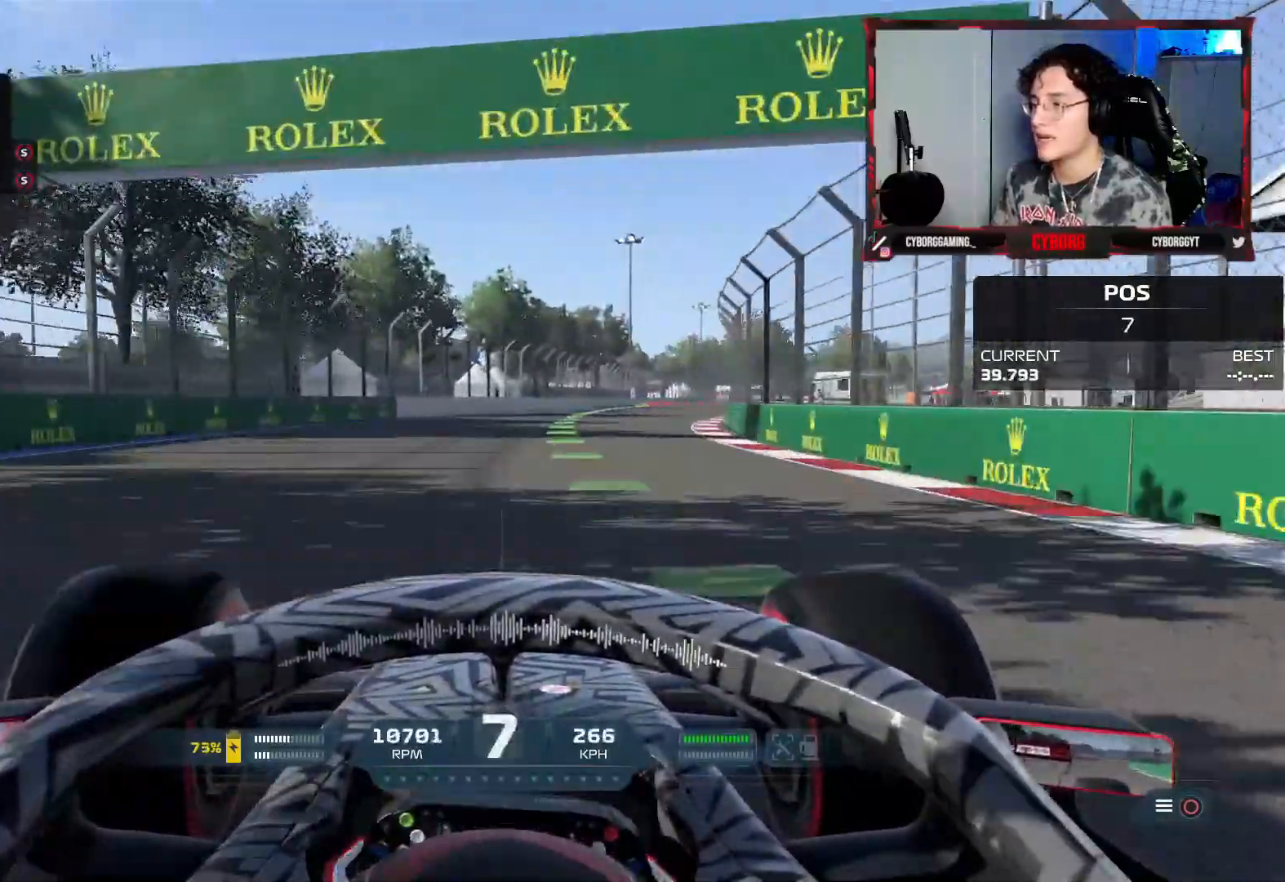
{"dt_ms": 500, "buttons": ["R2"], "left_stick": "right", "right_stick": "center", "events": []}
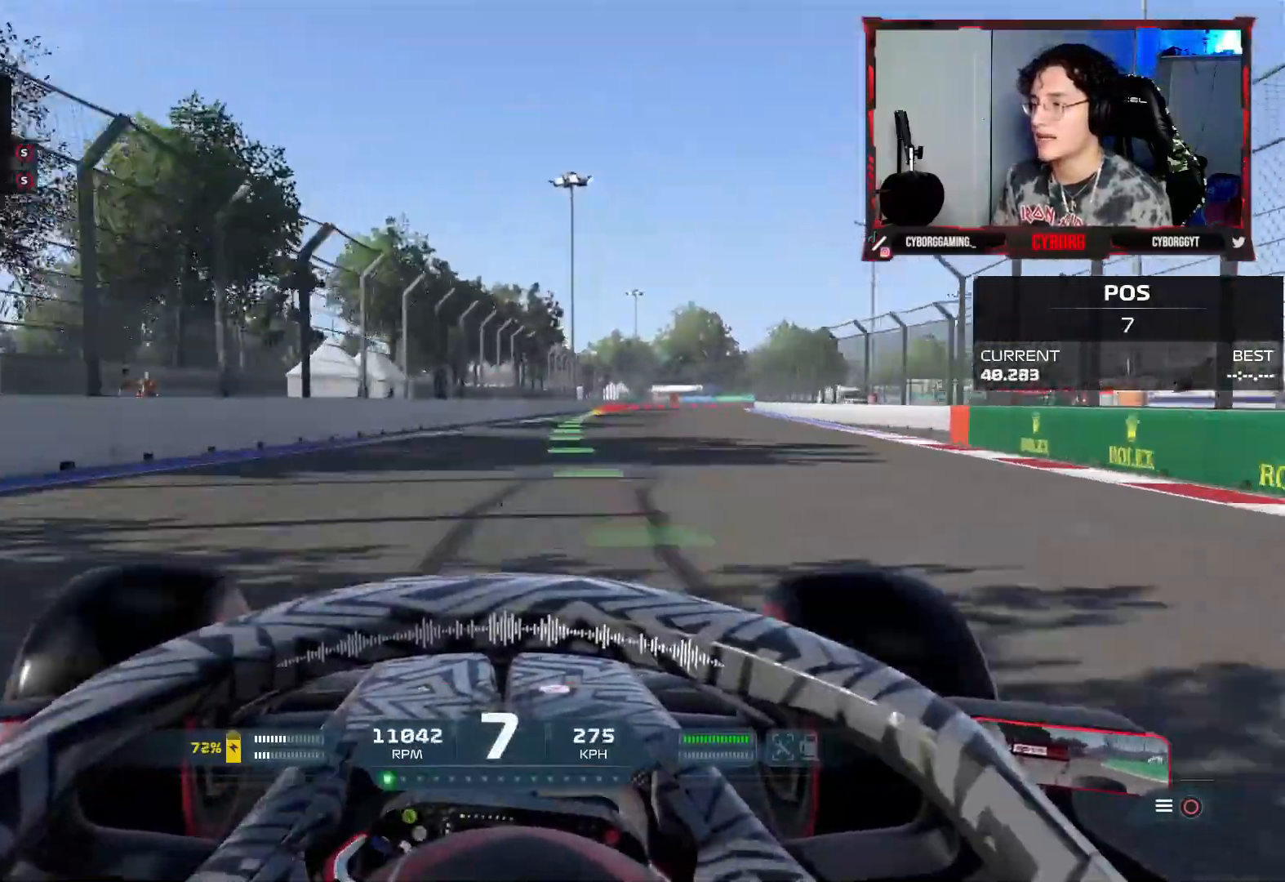
{"dt_ms": 500, "buttons": ["R2"], "left_stick": "right", "right_stick": "center", "events": []}
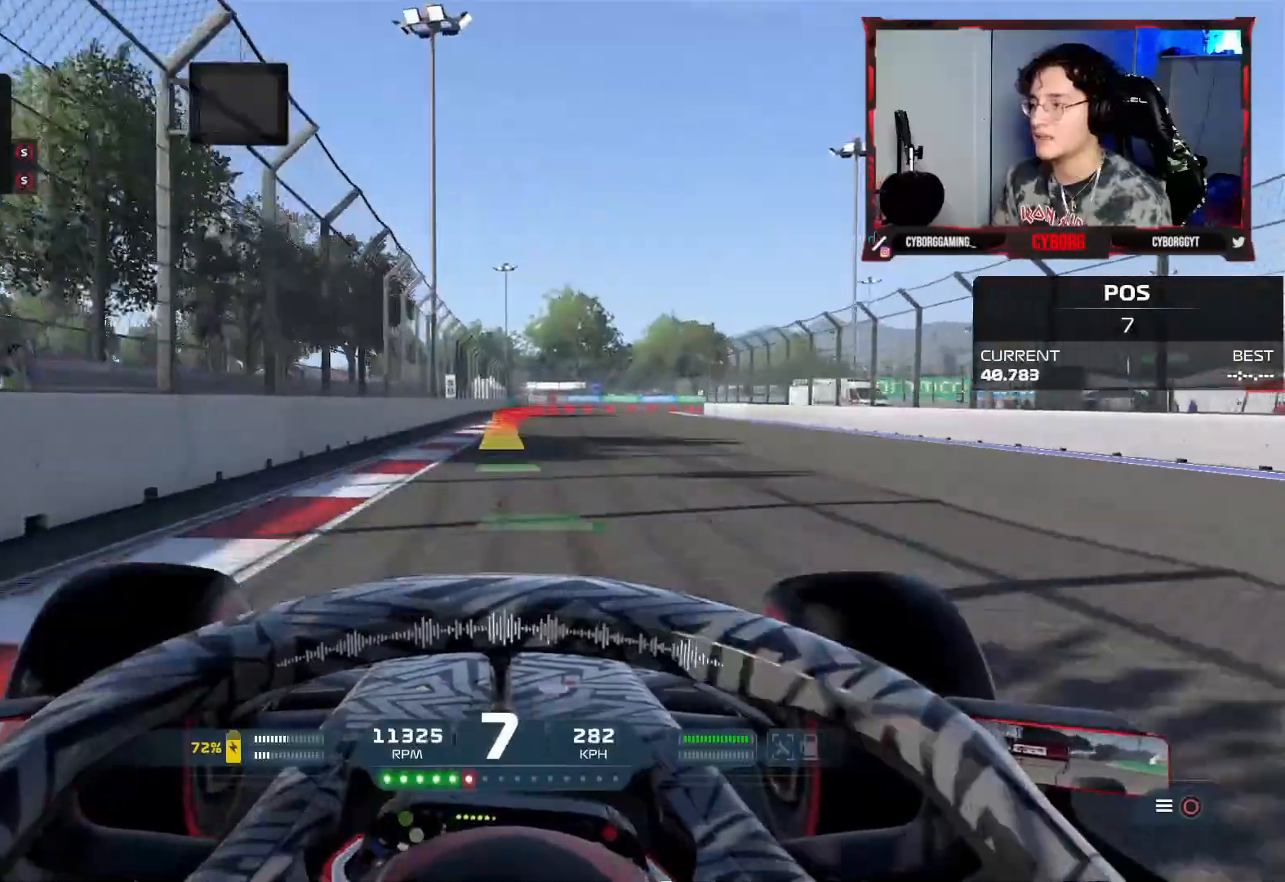
{"dt_ms": 1000, "buttons": ["L2"], "left_stick": "right", "right_stick": "center"}
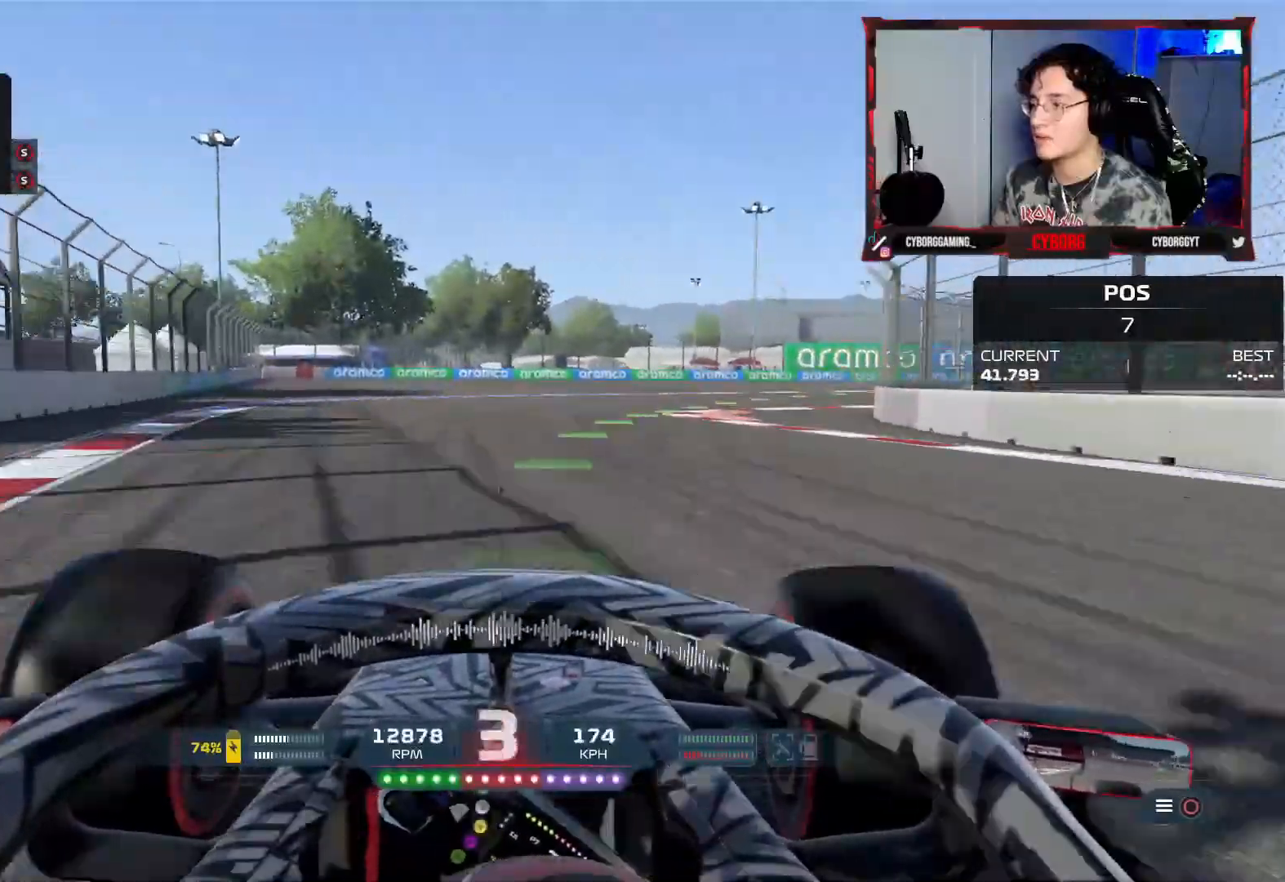
{"dt_ms": 500, "buttons": ["R2"], "left_stick": "right", "right_stick": "center", "events": [[50, "L2", "up"], [267, "R2", "down"]]}
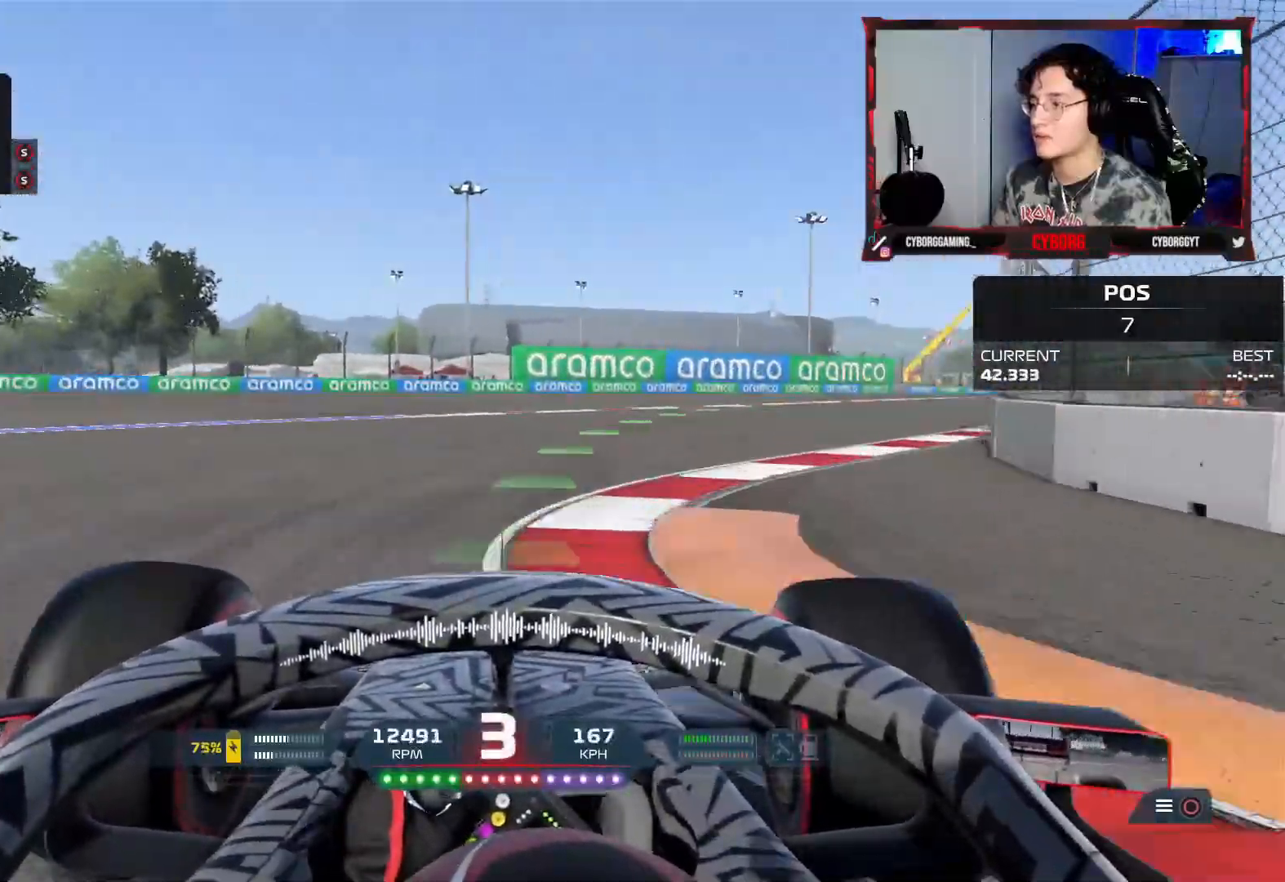
{"dt_ms": 500, "buttons": ["R2"], "left_stick": "right", "right_stick": "center", "events": [[267, "CROSS", "down"], [367, "CROSS", "up"]]}
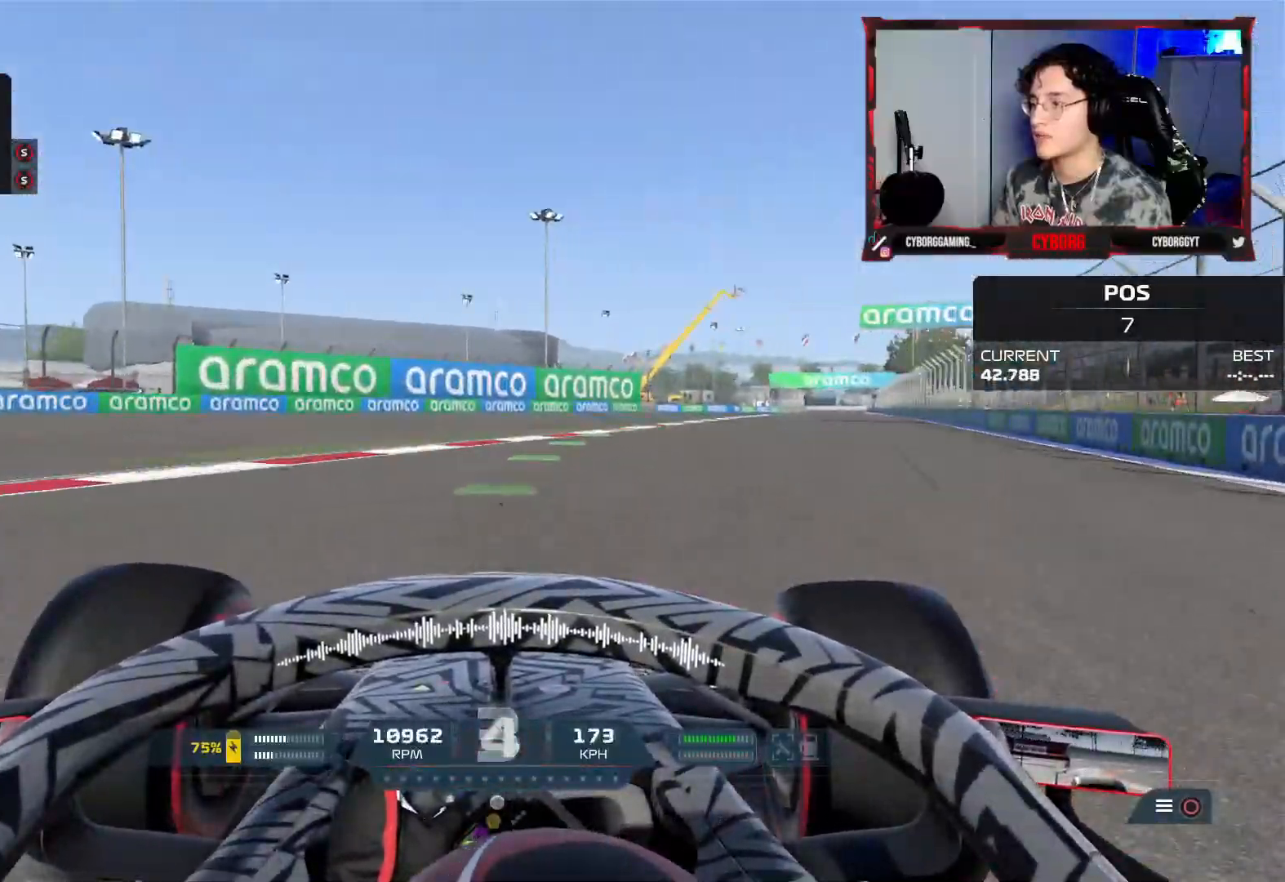
{"dt_ms": 500, "buttons": ["R2"], "left_stick": "up-right", "right_stick": "center", "events": [[217, "left_stick", "up-right"]]}
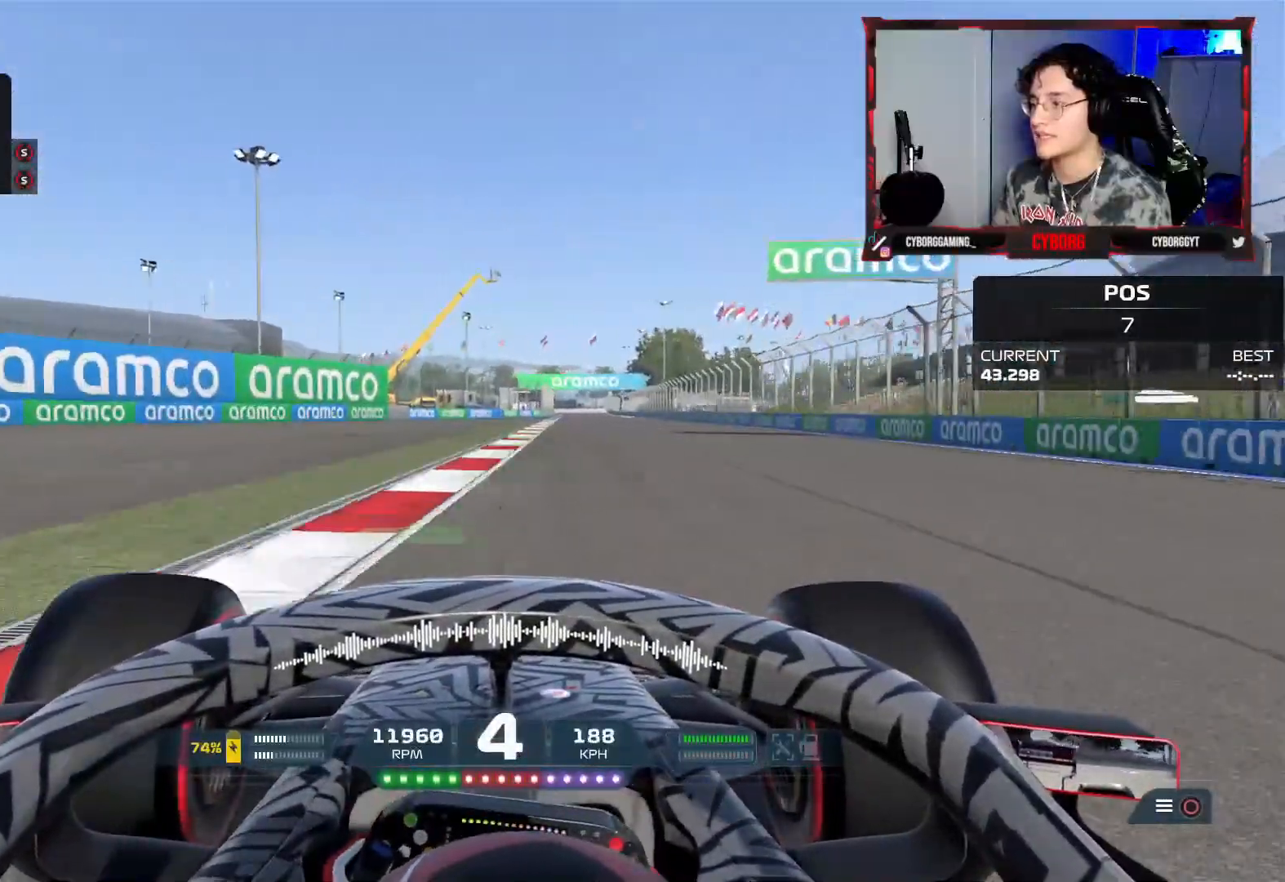
{"dt_ms": 500, "buttons": ["R2"], "left_stick": "up-right", "right_stick": "center", "events": [[300, "CROSS", "down"], [433, "CROSS", "up"]]}
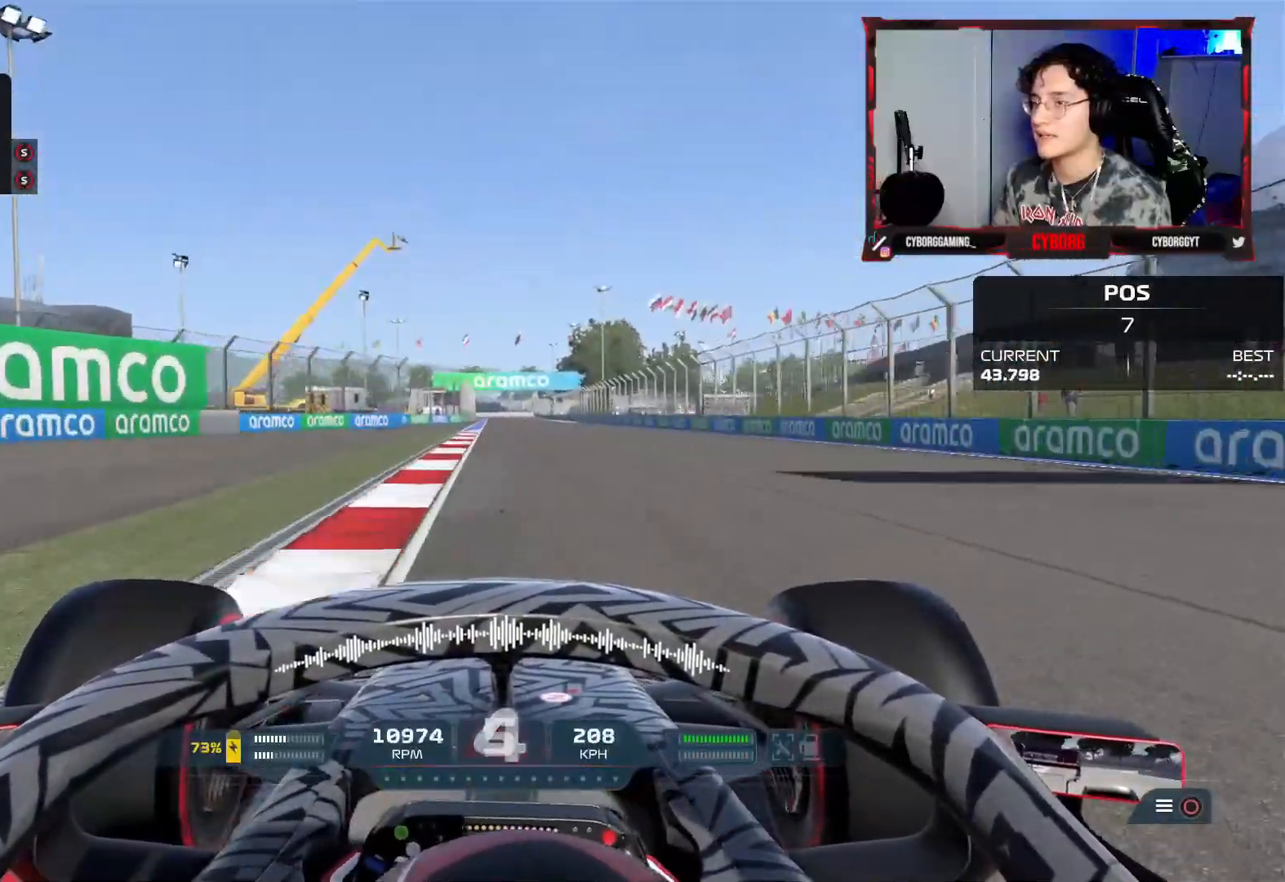
{"dt_ms": 1000, "buttons": ["R2"], "left_stick": "center", "right_stick": "center"}
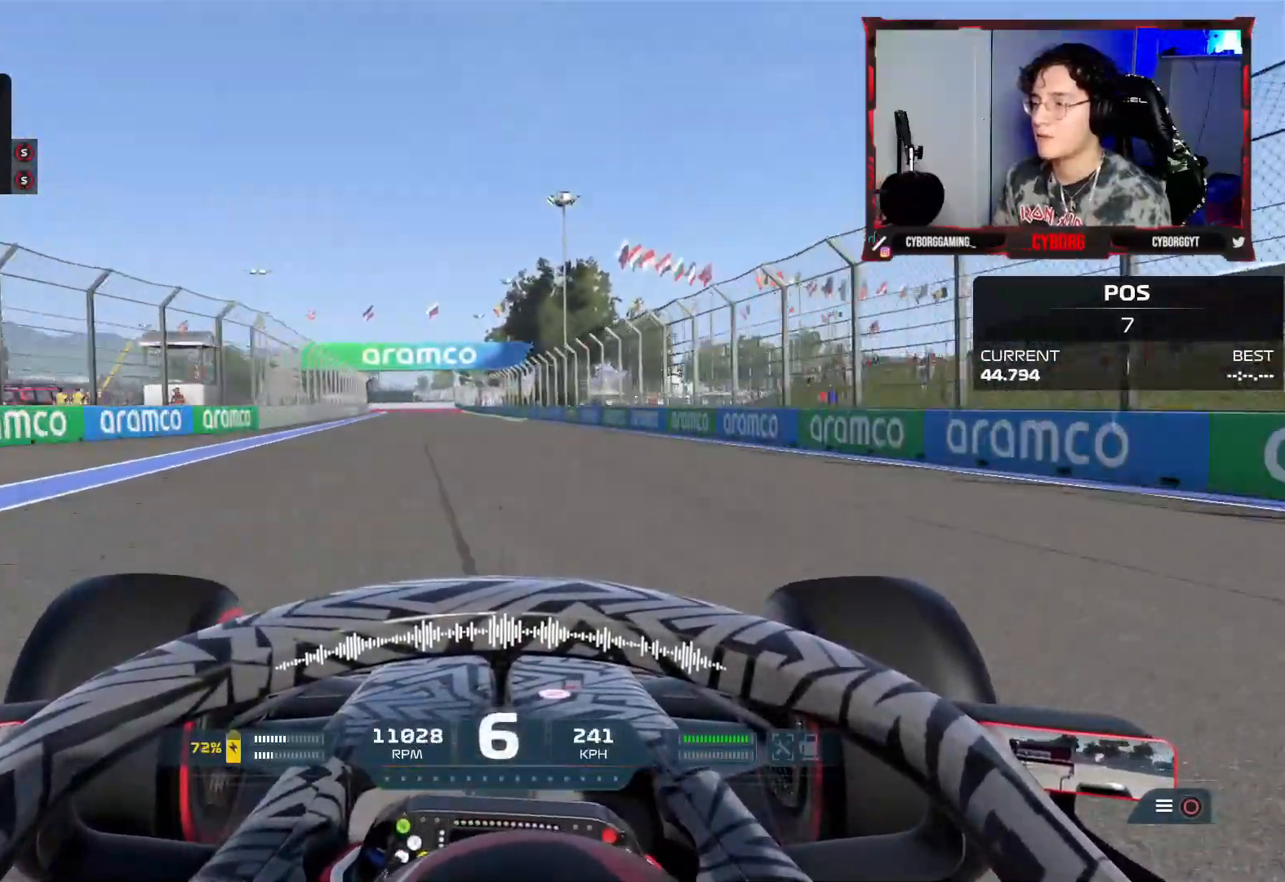
{"dt_ms": 500, "buttons": ["R2"], "left_stick": "center", "right_stick": "center", "events": []}
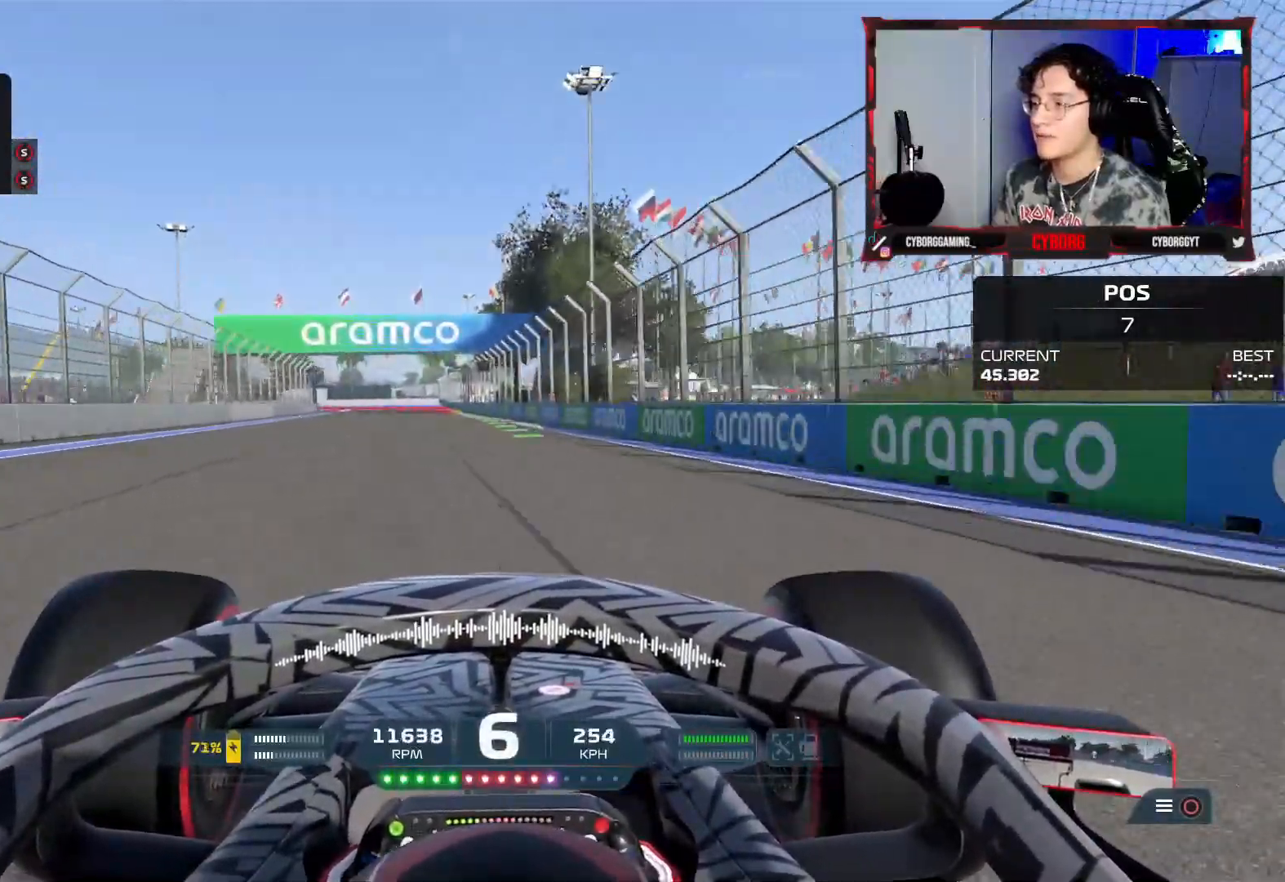
{"dt_ms": 500, "buttons": ["R2"], "left_stick": "left", "right_stick": "center", "events": [[267, "left_stick", "left"], [350, "CROSS", "down"], [500, "CROSS", "up"]]}
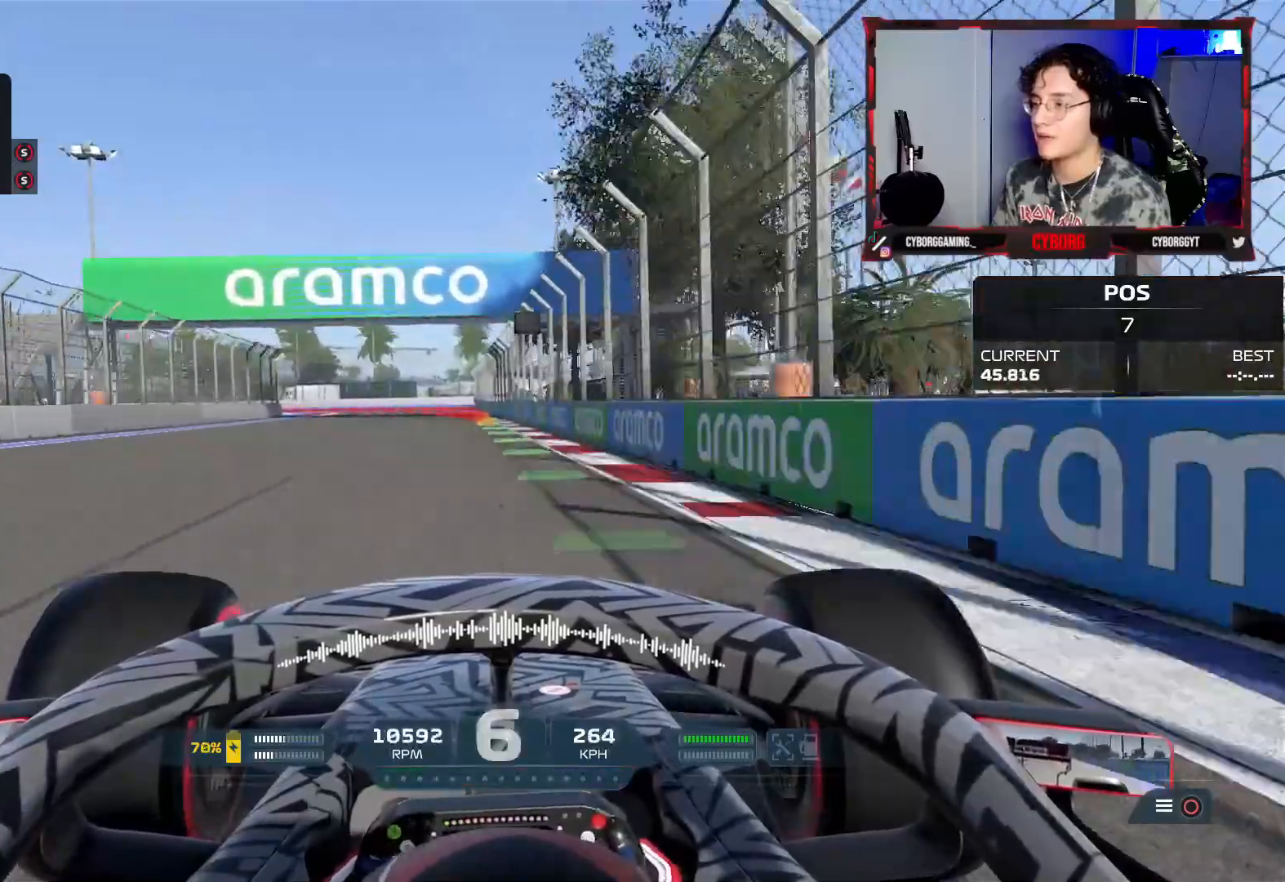
{"dt_ms": 500, "buttons": ["L1", "L2"], "left_stick": "left", "right_stick": "center", "events": [[300, "L2", "down"], [333, "R2", "up"], [350, "SQUARE", "down"], [483, "SQUARE", "up"], [500, "L1", "down"]]}
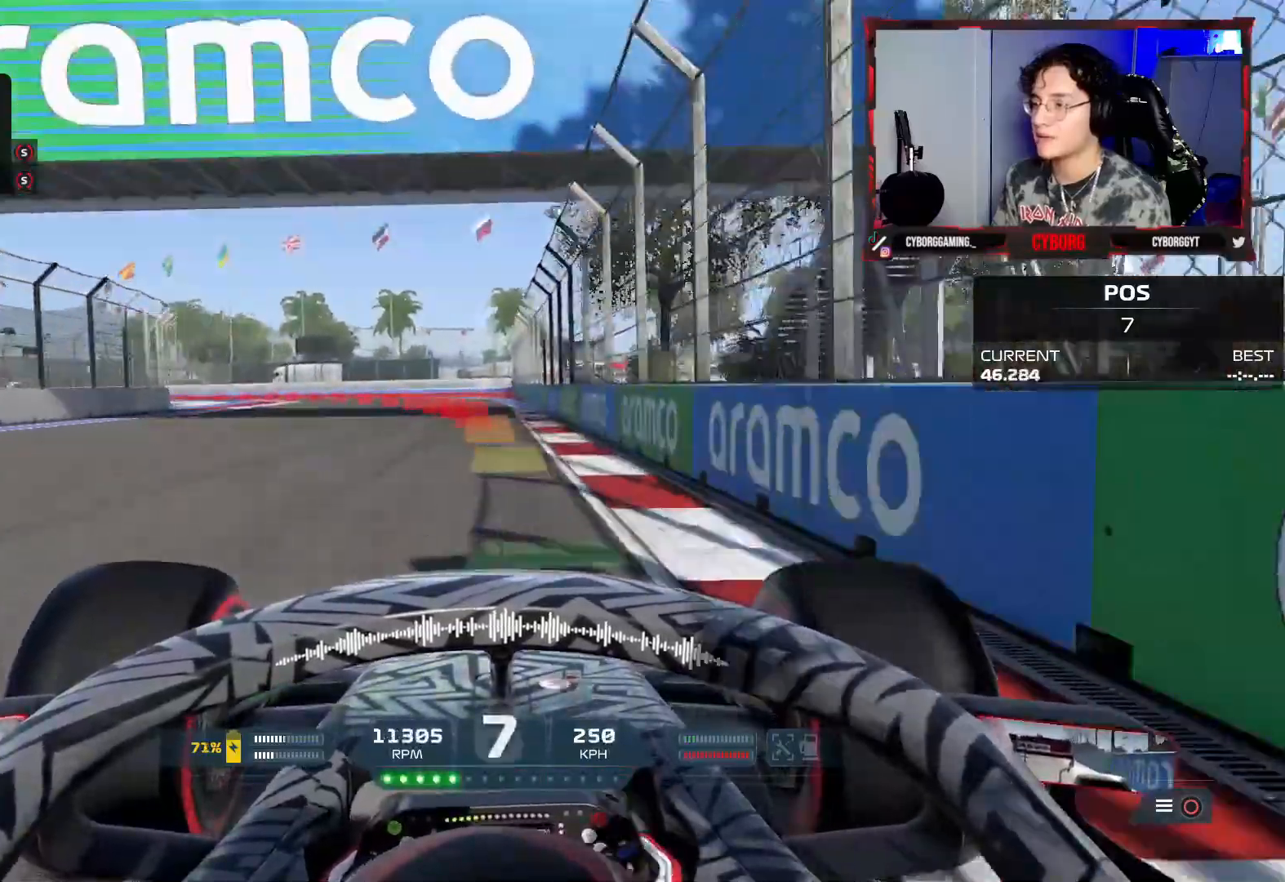
{"dt_ms": 500, "buttons": [], "left_stick": "left", "right_stick": "center", "events": [[83, "SQUARE", "down"], [167, "SQUARE", "up"], [267, "L1", "up"], [267, "SQUARE", "down"], [317, "SQUARE", "up"], [467, "L2", "up"]]}
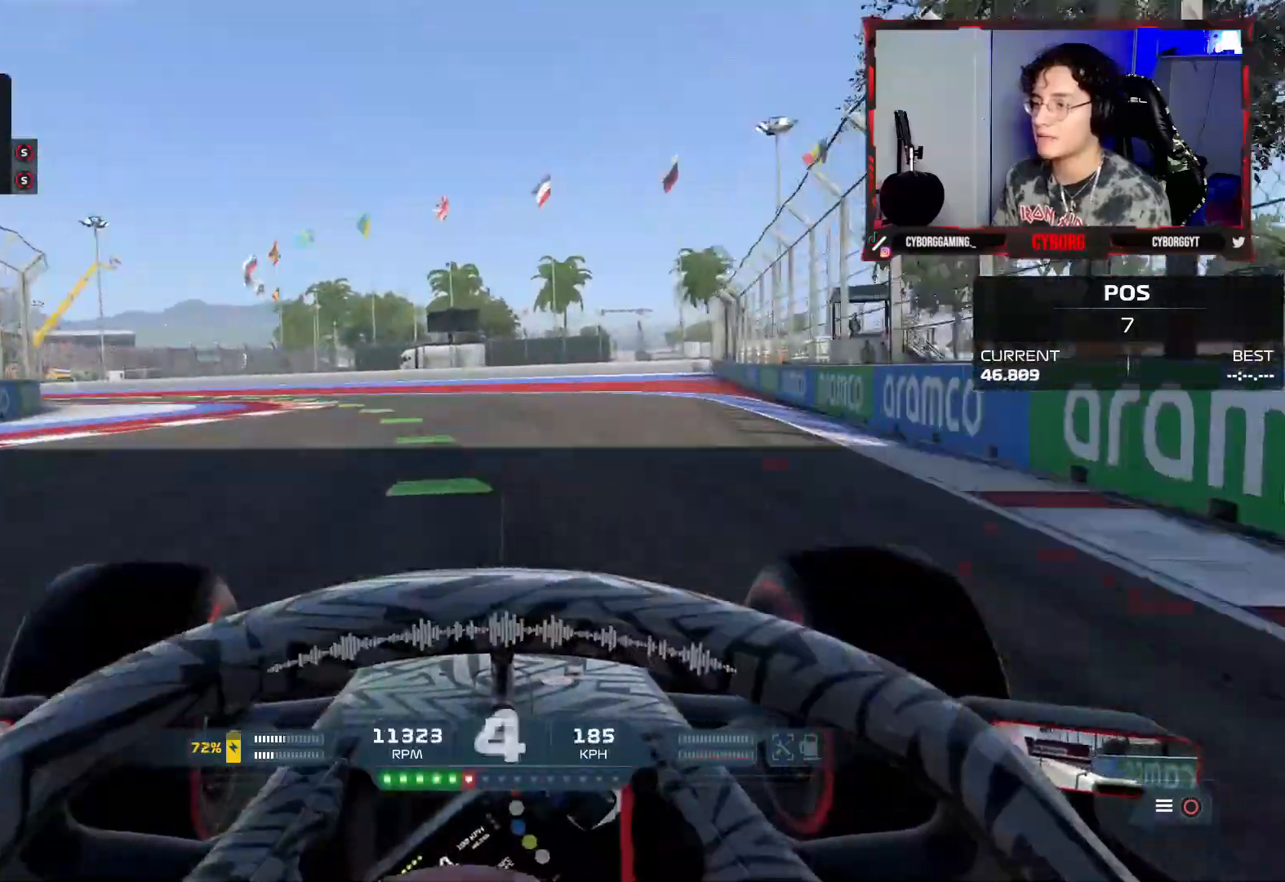
{"dt_ms": 500, "buttons": ["R2"], "left_stick": "left", "right_stick": "center", "events": [[200, "R2", "down"]]}
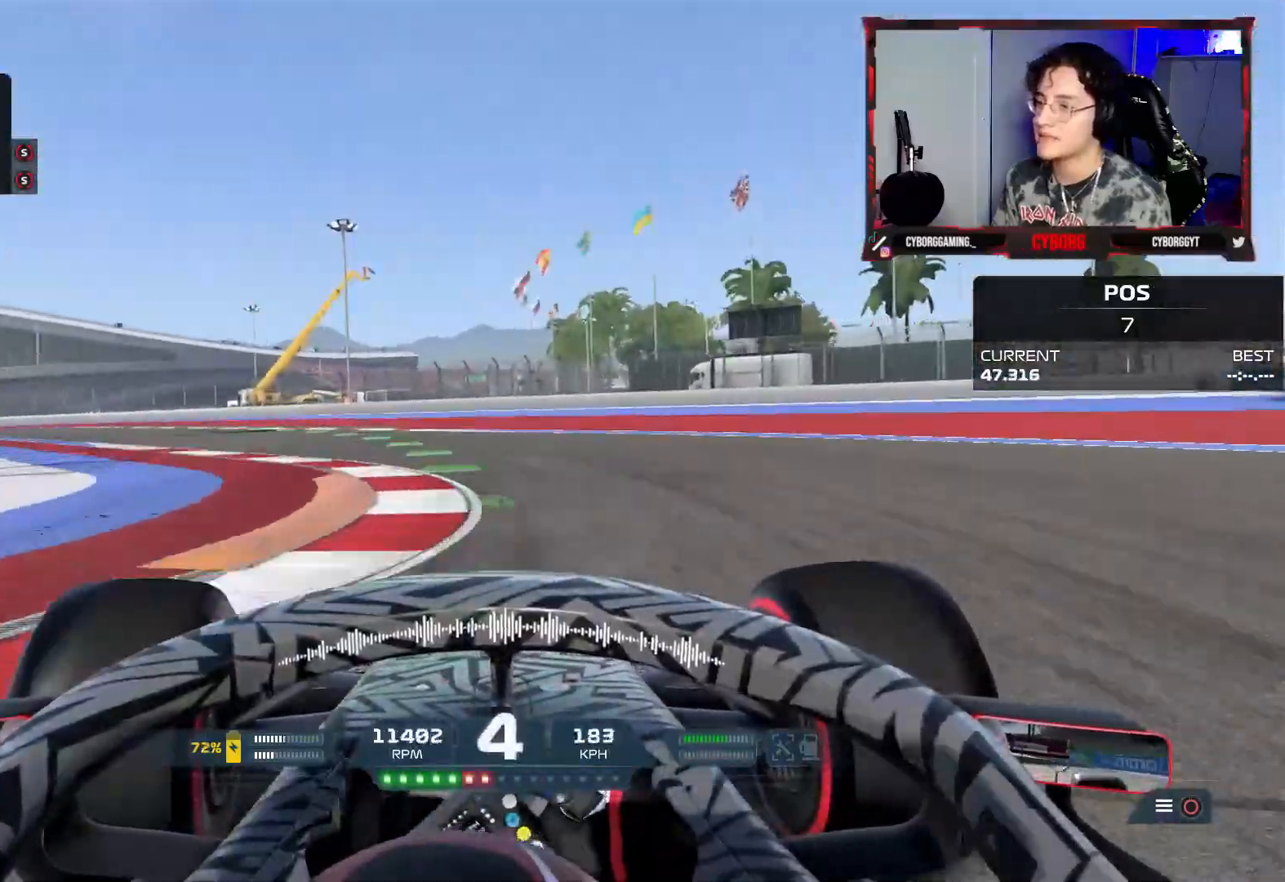
{"dt_ms": 500, "buttons": ["CROSS", "R2"], "left_stick": "left", "right_stick": "center", "events": [[400, "CROSS", "down"]]}
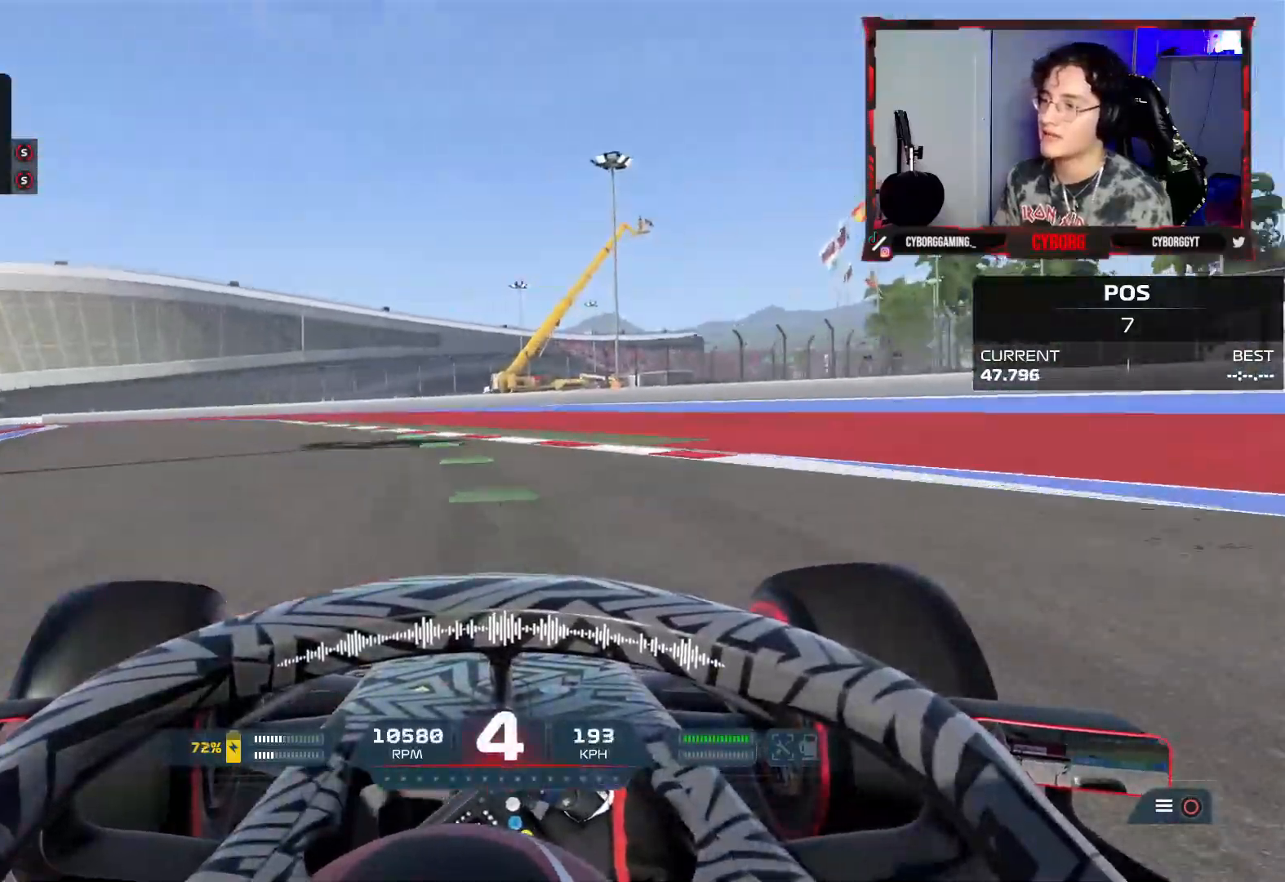
{"dt_ms": 500, "buttons": ["R2"], "left_stick": "up-left", "right_stick": "center", "events": [[33, "CROSS", "up"], [100, "left_stick", "up-left"]]}
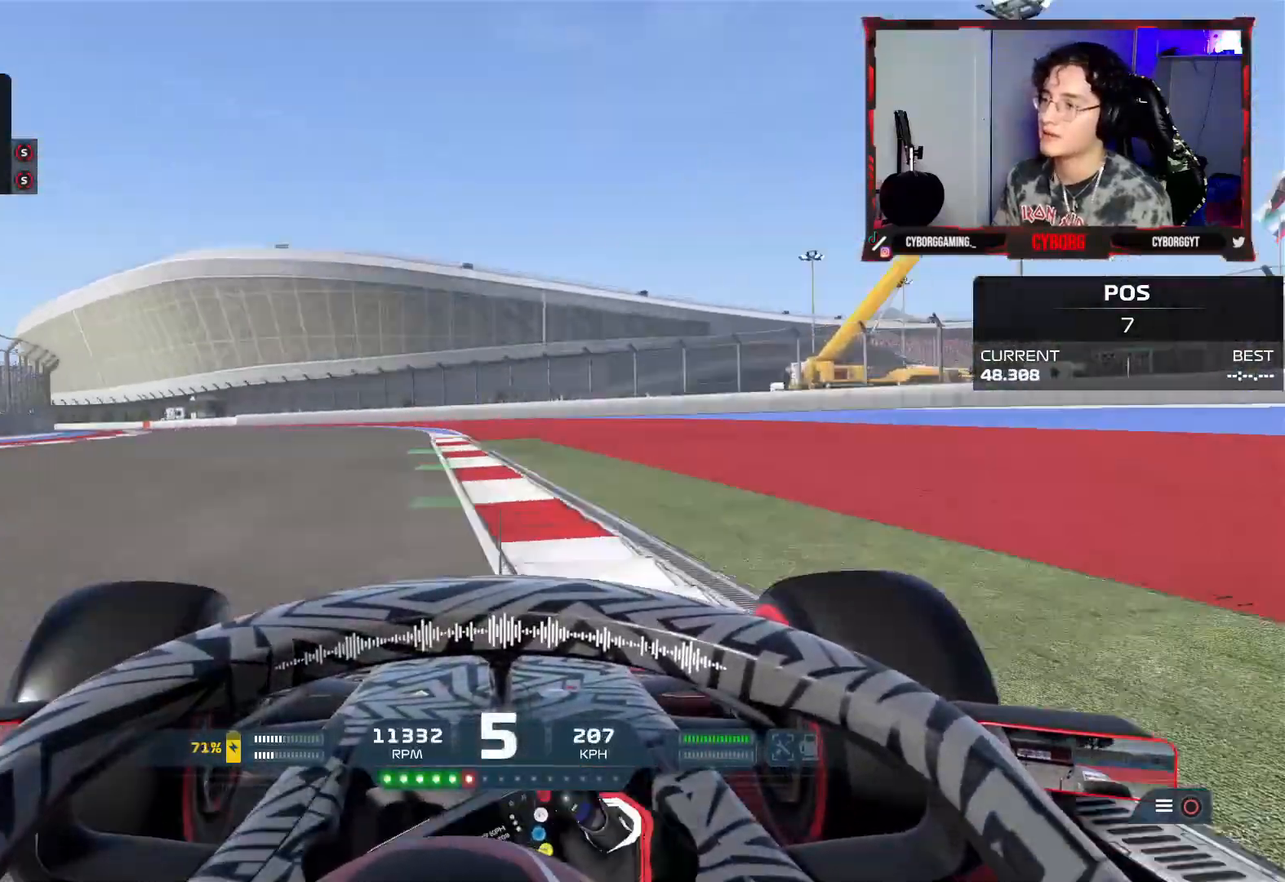
{"dt_ms": 500, "buttons": ["R2"], "left_stick": "up-left", "right_stick": "center", "events": []}
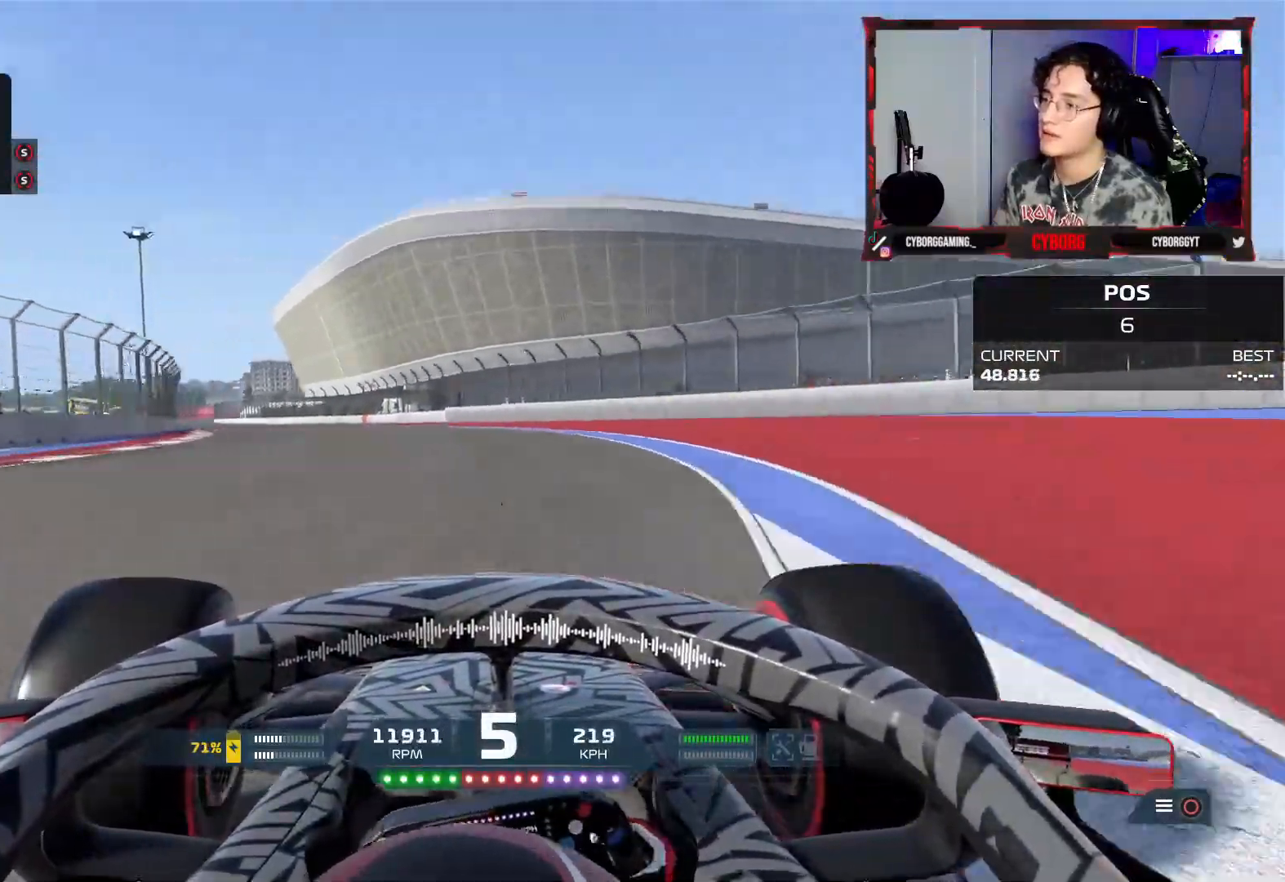
{"dt_ms": 500, "buttons": ["R2"], "left_stick": "center", "right_stick": "center", "events": [[50, "CROSS", "down"], [183, "CROSS", "up"], [450, "left_stick", "center"]]}
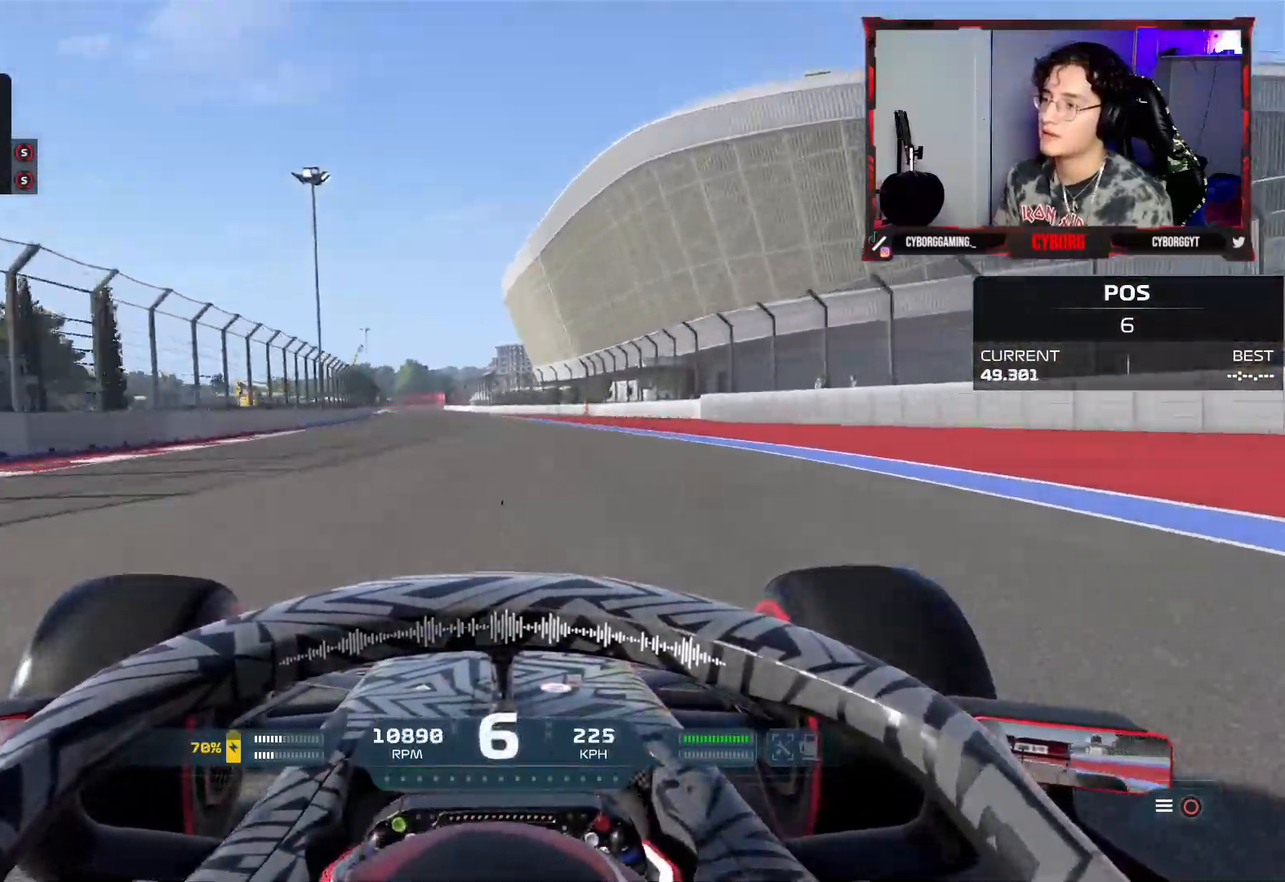
{"dt_ms": 500, "buttons": ["R2"], "left_stick": "right", "right_stick": "center", "events": [[117, "left_stick", "left"], [200, "left_stick", "center"], [333, "left_stick", "right"]]}
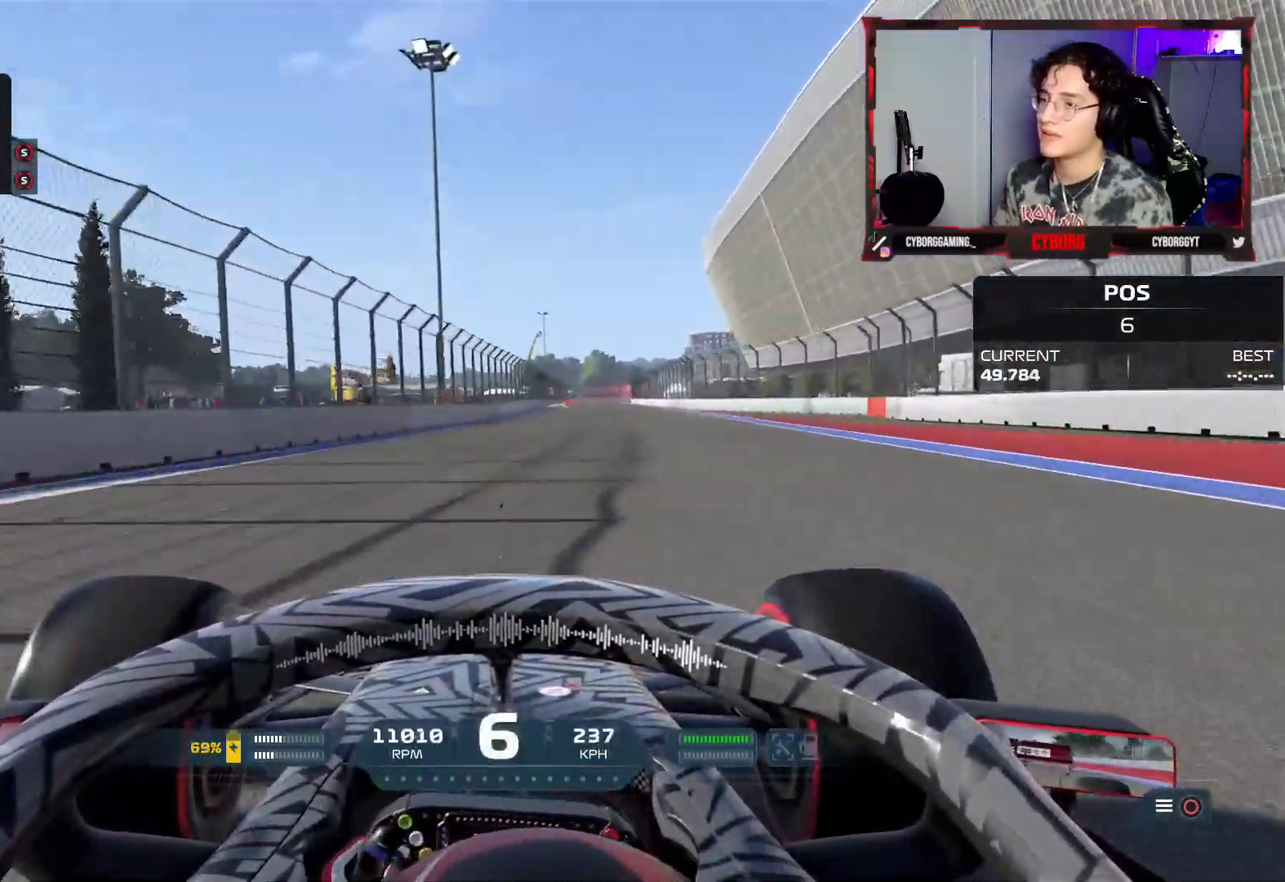
{"dt_ms": 500, "buttons": ["R2"], "left_stick": "left", "right_stick": "center", "events": [[233, "left_stick", "center"], [433, "left_stick", "left"]]}
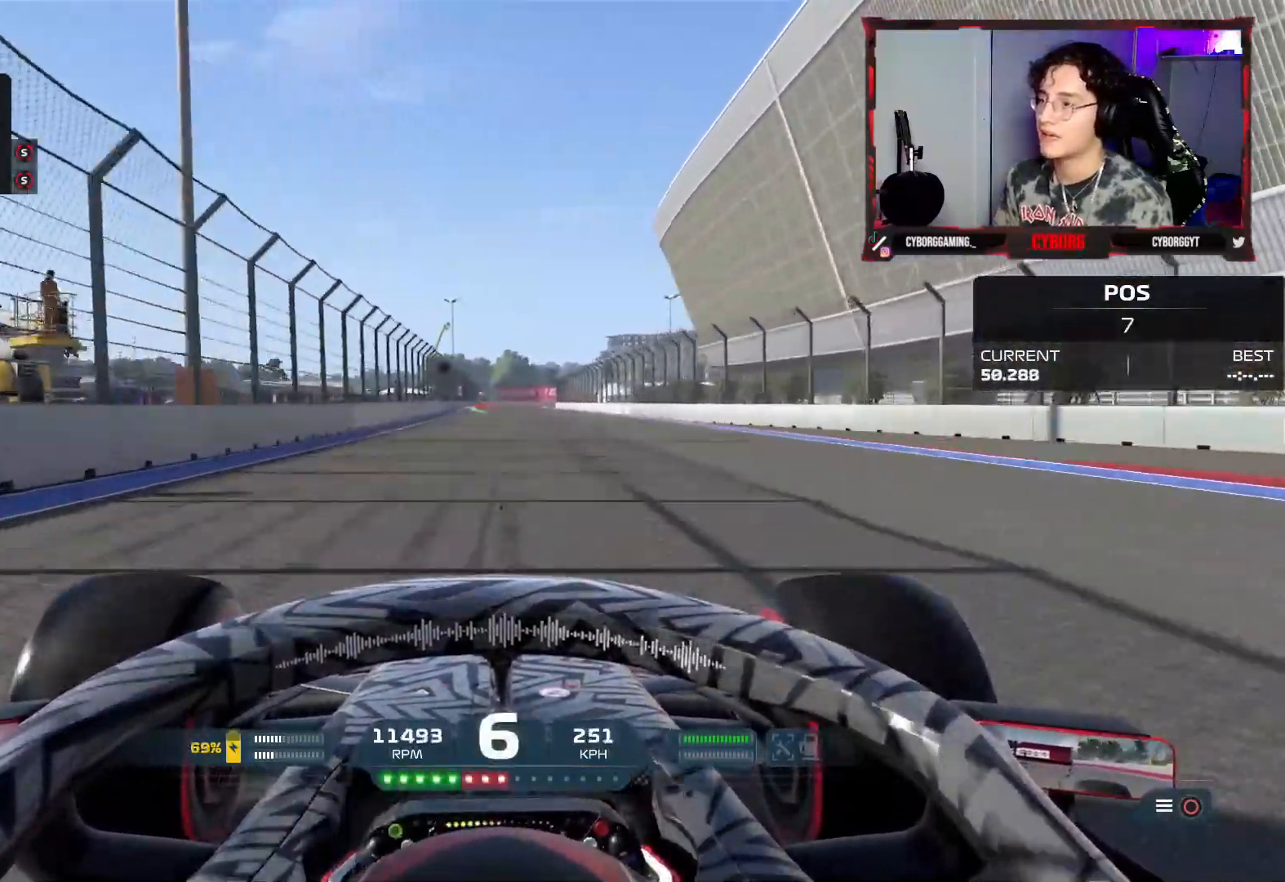
{"dt_ms": 500, "buttons": ["CROSS", "R2"], "left_stick": "left", "right_stick": "center", "events": [[33, "left_stick", "center"], [433, "left_stick", "left"], [500, "CROSS", "down"]]}
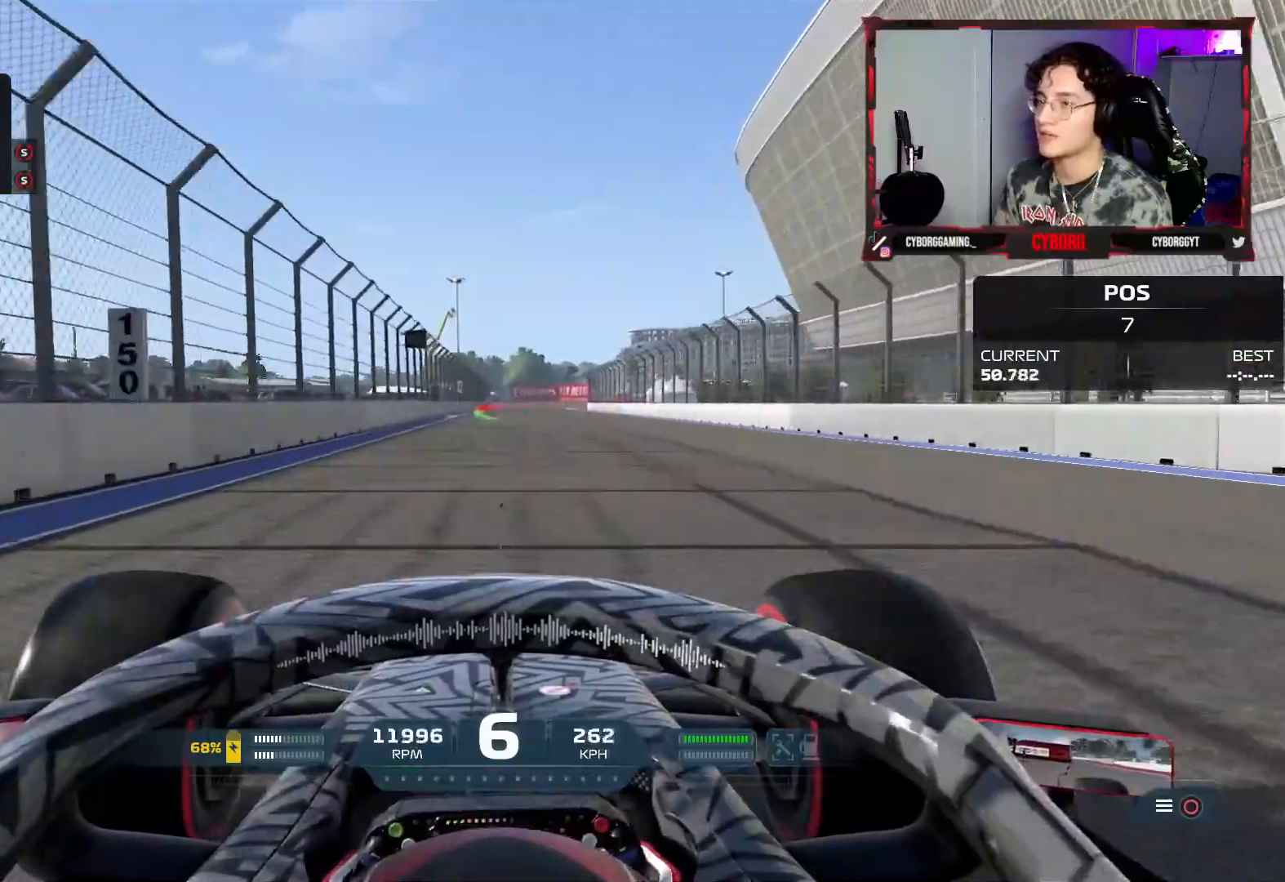
{"dt_ms": 500, "buttons": ["R2"], "left_stick": "center", "right_stick": "center", "events": [[67, "left_stick", "center"], [133, "CROSS", "up"]]}